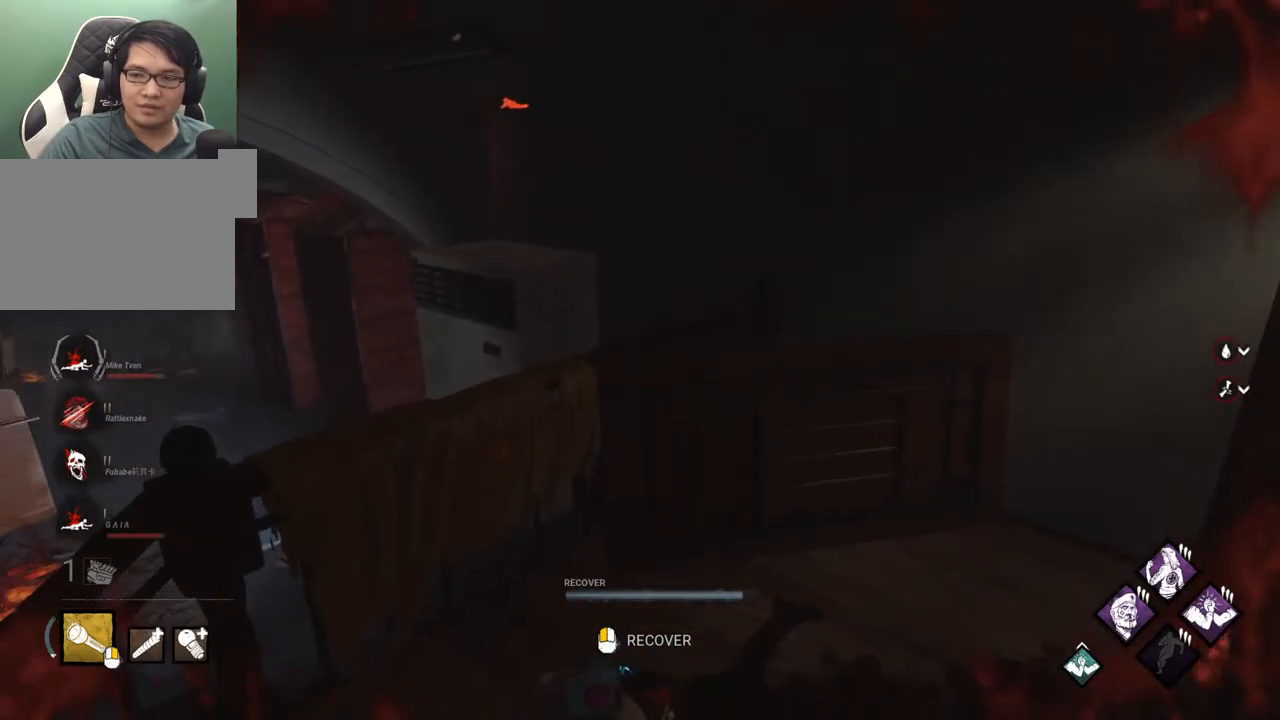
Gameplay with keyboard and mouse; each line is a JSON object with the keys and mouse buttons held at the frame after it. "events" lists presses ("down") and releases ("up") of "1", "2", "3", "4", "5", "a", "alt", "c", "caps_lock", "ctrl", "d", "e", "f", "g", "q", "r", "s", "shift", "space", "t", "tab", "v", "w", "x", "z" and "mouse_wheel" between this image and that frame as [ms after this image, input, new state], when the widget could be followed in between. "mouse_wheel" = the "wheel" button of the "mouse" list. No other keys are recorded. "wheel" means that the mouse wheel is clicked or scrolled. "mouse_move" is the direction in which the mouse moves at that frame (one of eight, or "still"), when it could be read.
{"keys": ["a", "s"], "mouse": [], "mouse_move": "still", "events": []}
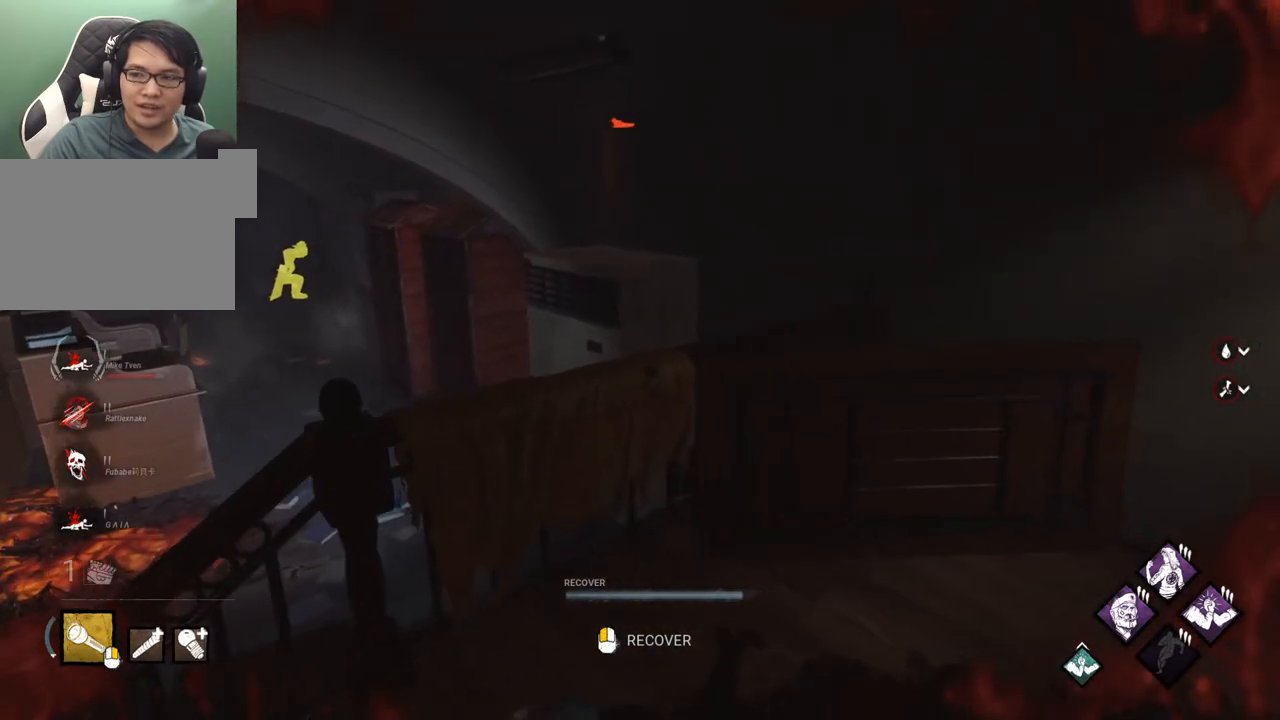
{"keys": ["a", "s"], "mouse": [], "mouse_move": "still", "events": []}
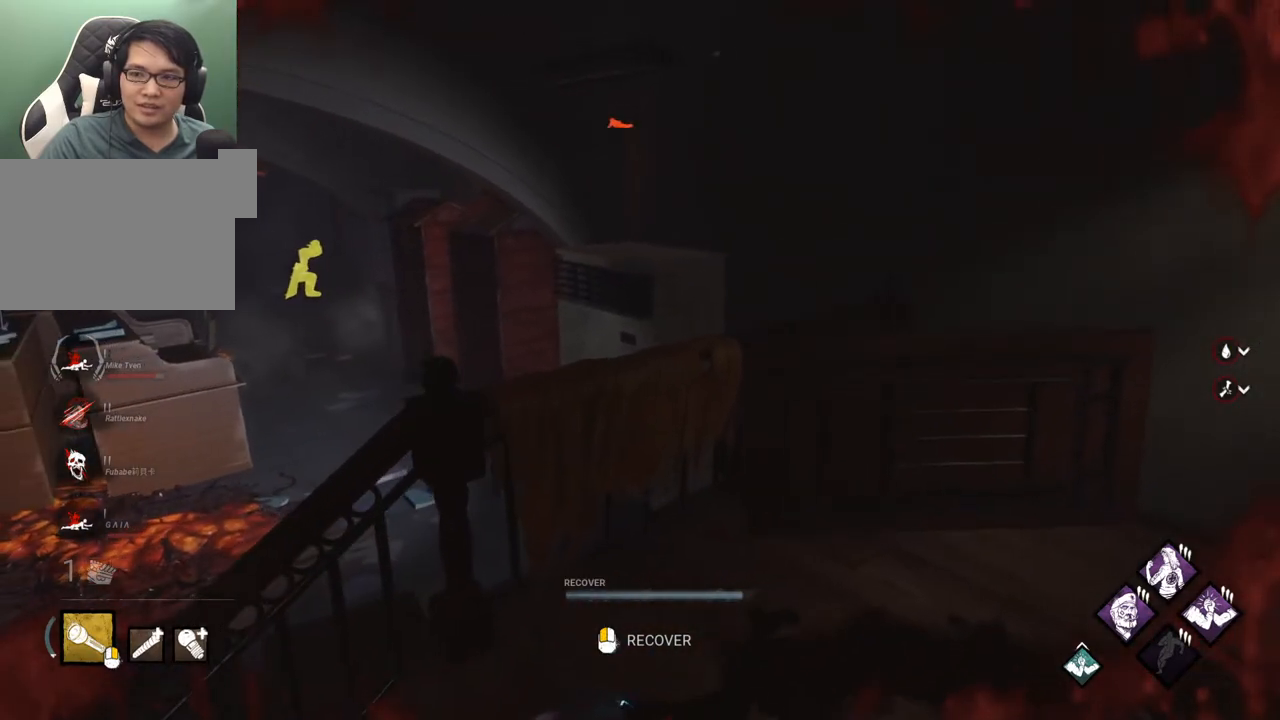
{"keys": ["a", "s"], "mouse": [], "mouse_move": "still", "events": []}
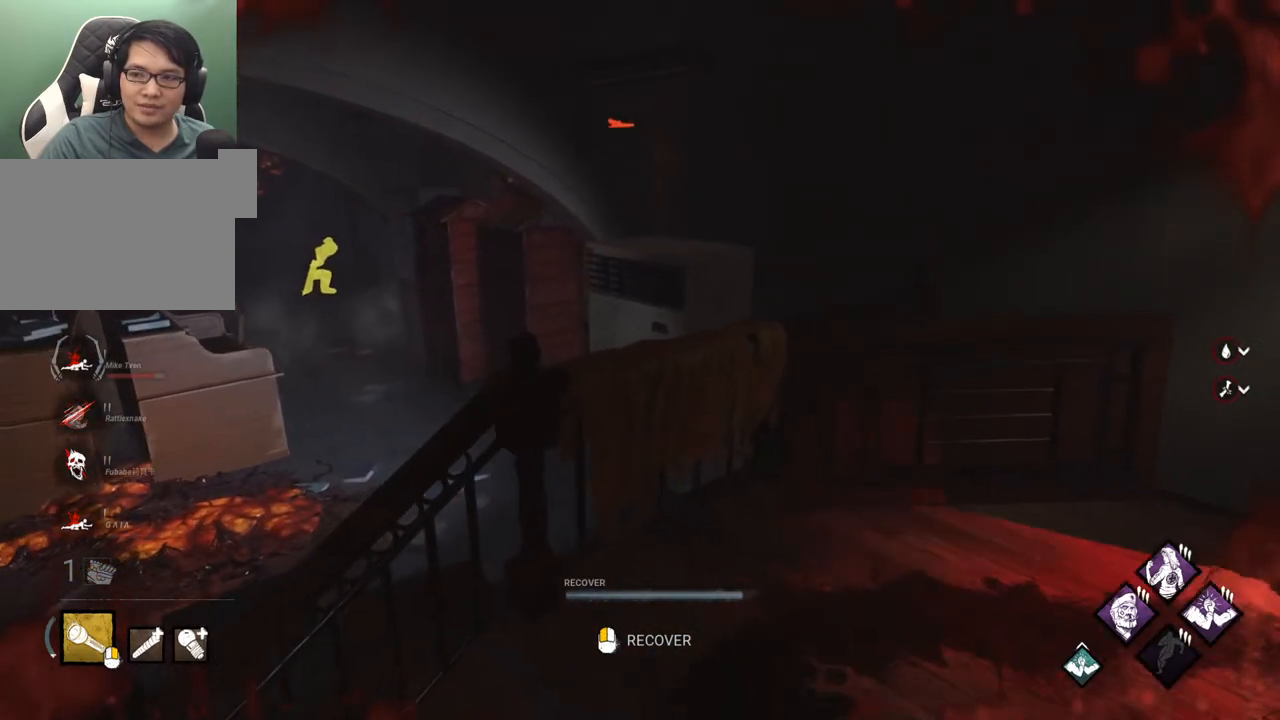
{"keys": ["a", "s"], "mouse": [], "mouse_move": "right", "events": []}
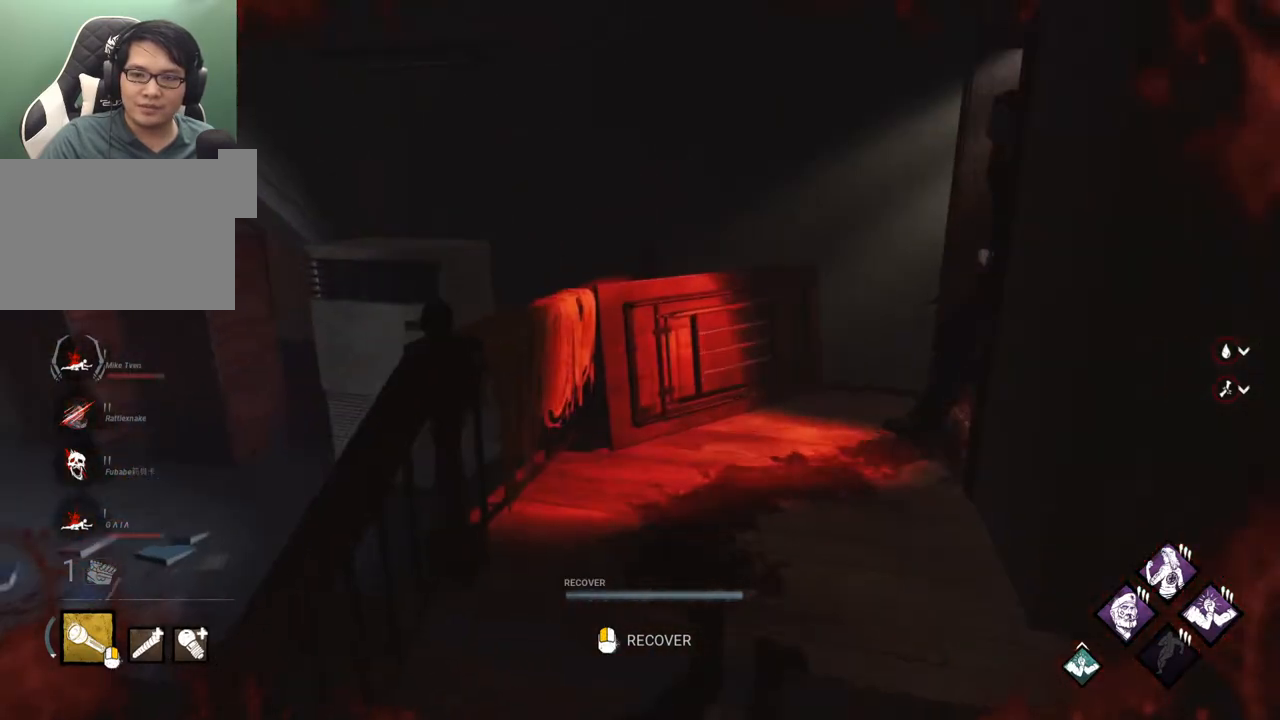
{"keys": ["s"], "mouse": [], "mouse_move": "left", "events": [[117, "a", "up"]]}
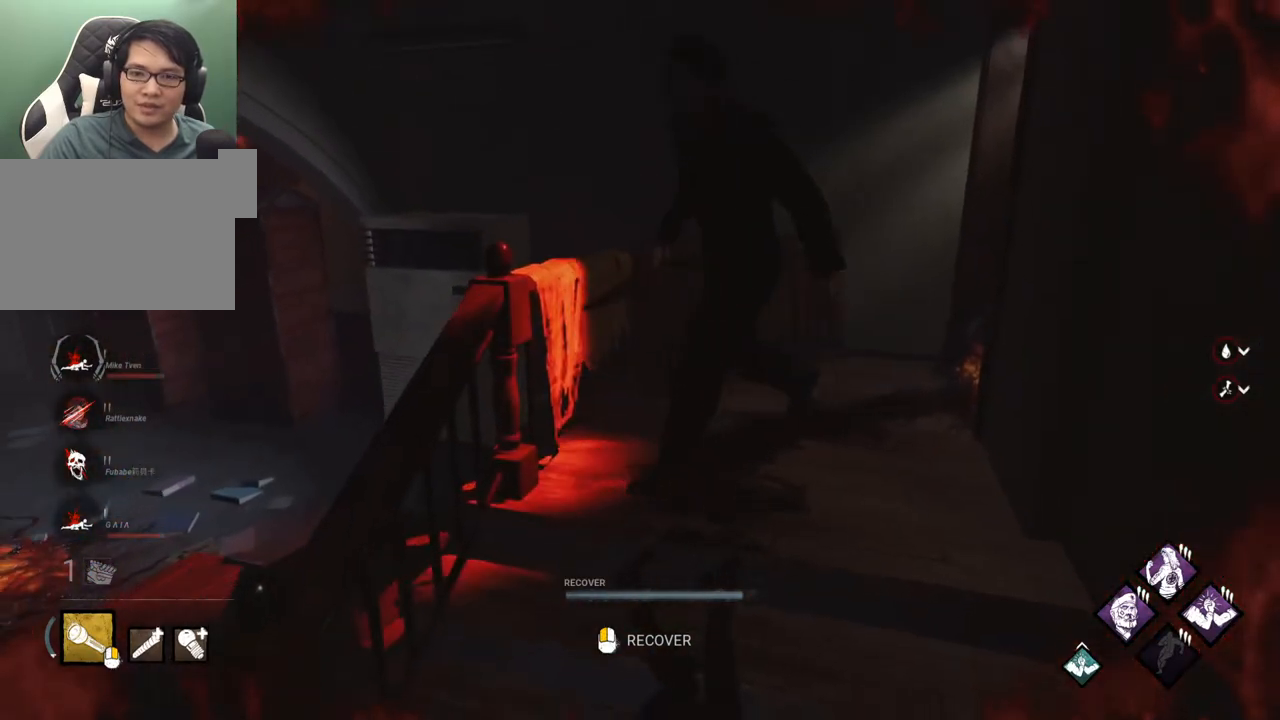
{"keys": ["d", "w"], "mouse": [], "mouse_move": "left", "events": [[183, "d", "down"], [267, "s", "up"], [467, "w", "down"]]}
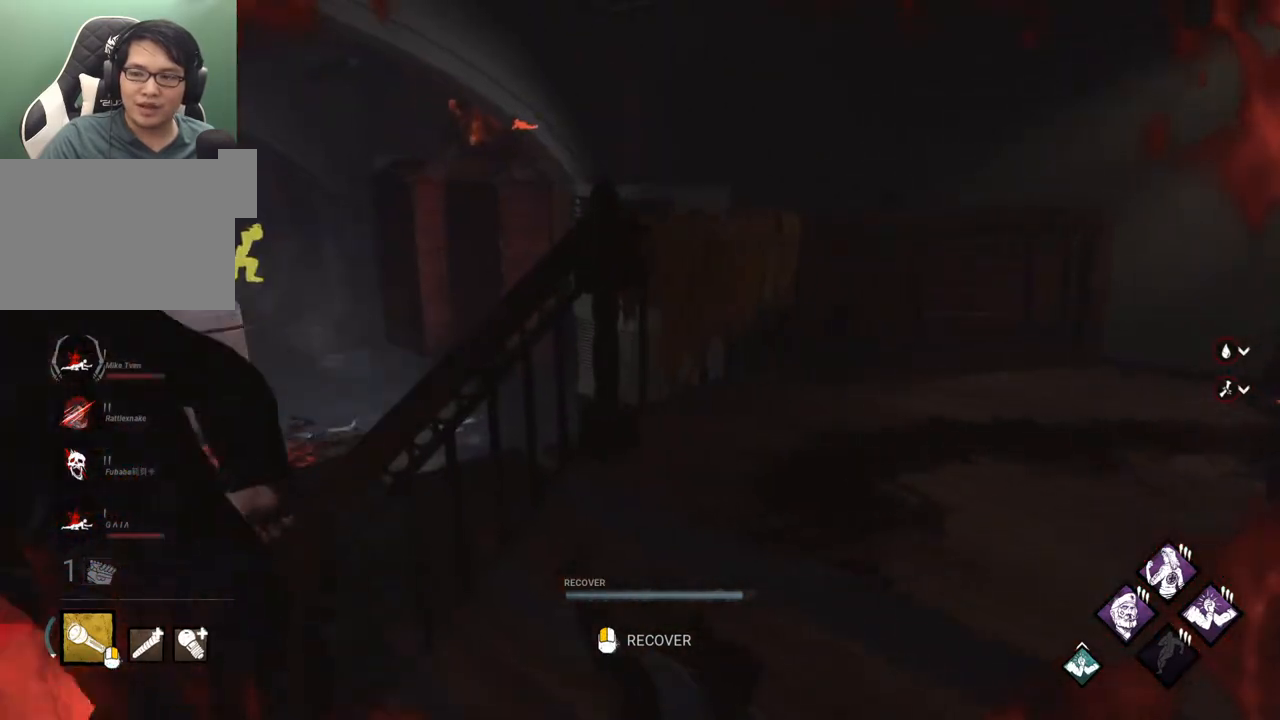
{"keys": ["d", "w"], "mouse": [], "mouse_move": "left", "events": []}
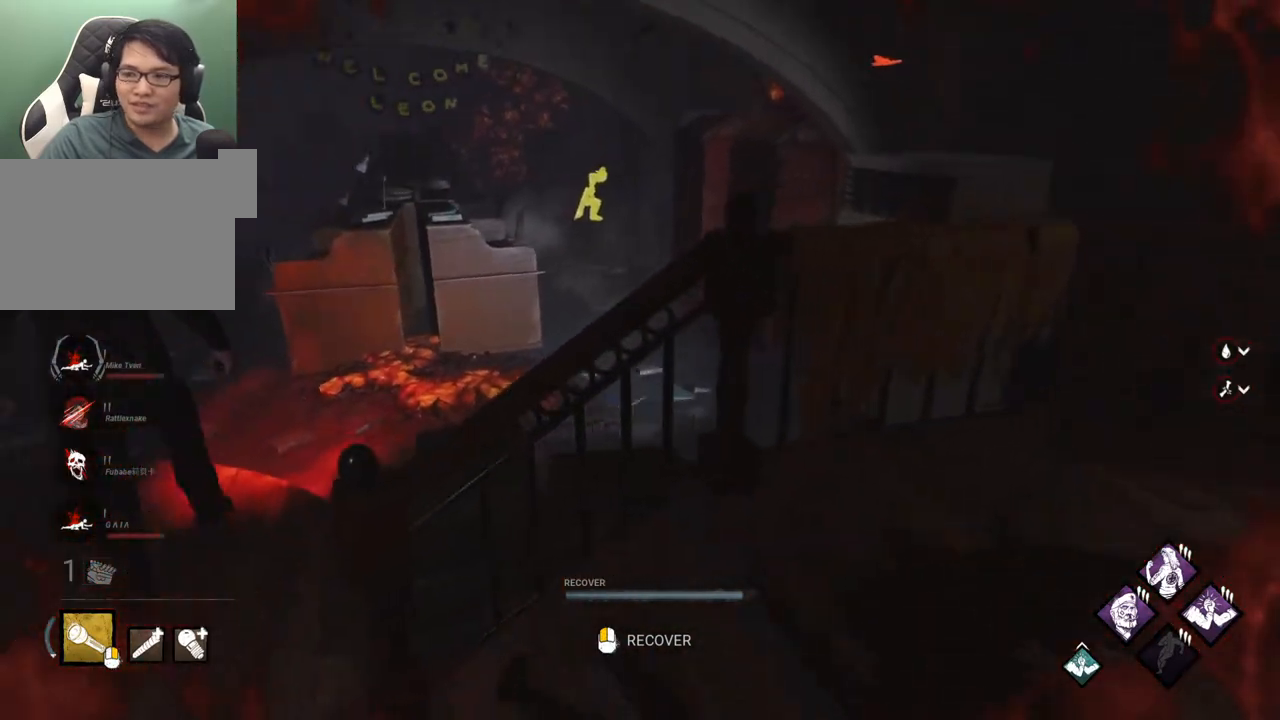
{"keys": ["d"], "mouse": [], "mouse_move": "still", "events": [[17, "w", "up"]]}
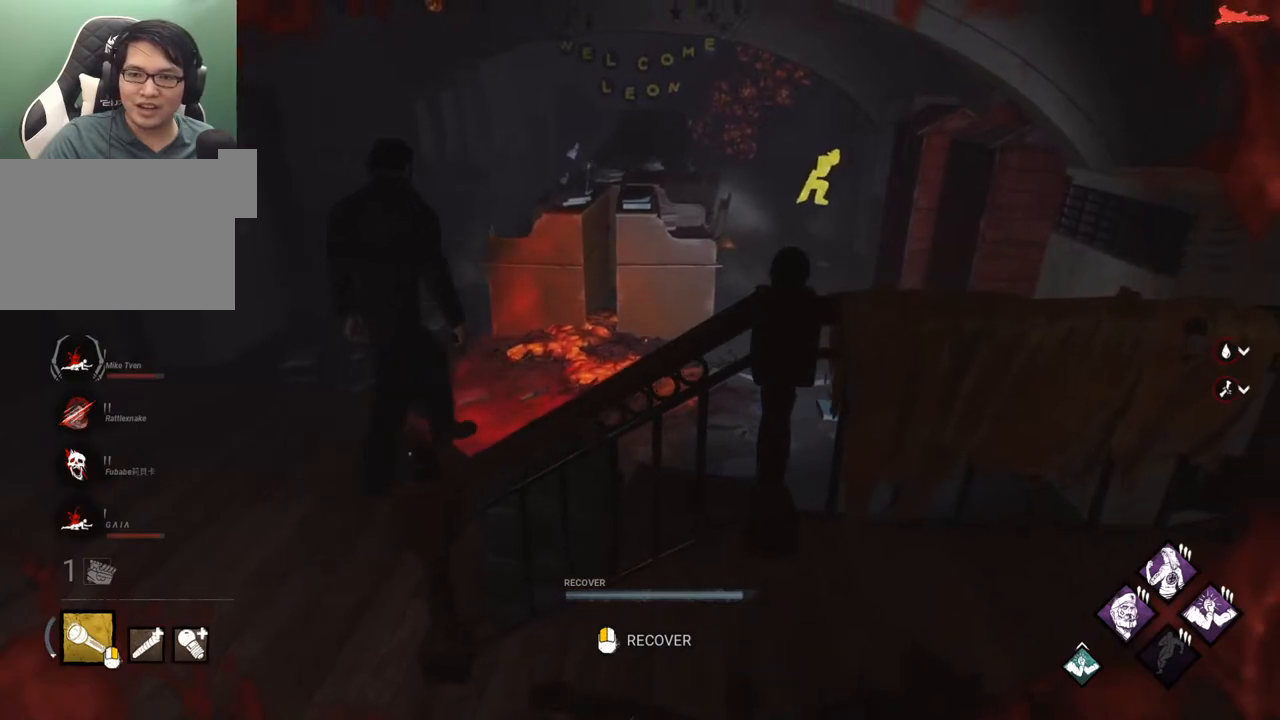
{"keys": ["d"], "mouse": [], "mouse_move": "still", "events": []}
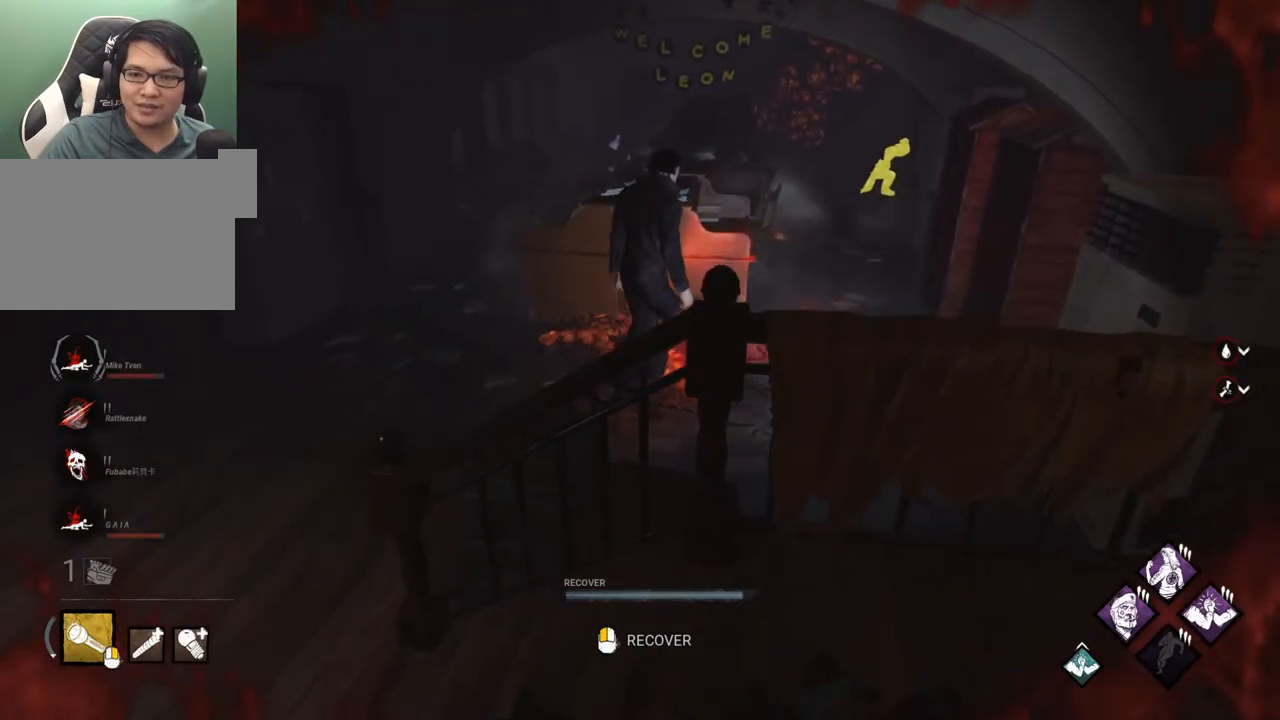
{"keys": ["d"], "mouse": [], "mouse_move": "still", "events": []}
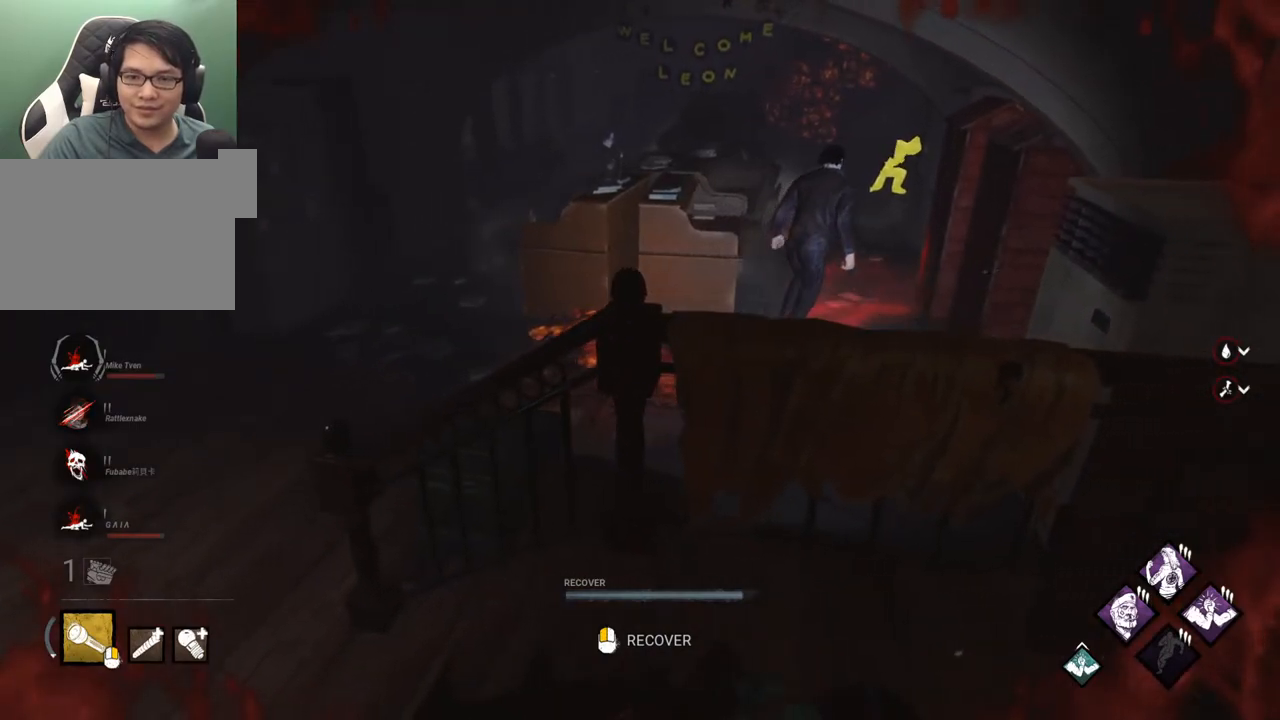
{"keys": ["d"], "mouse": [], "mouse_move": "still", "events": []}
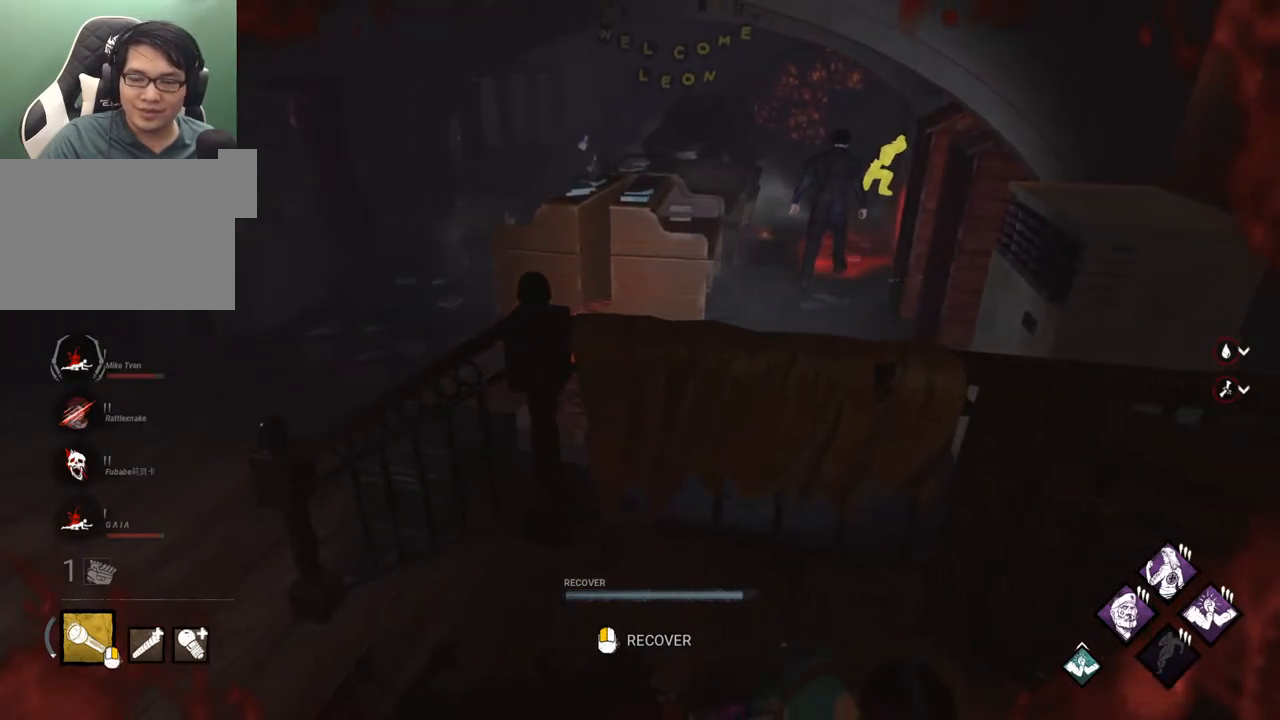
{"keys": ["d", "s"], "mouse": [], "mouse_move": "still", "events": [[417, "s", "down"]]}
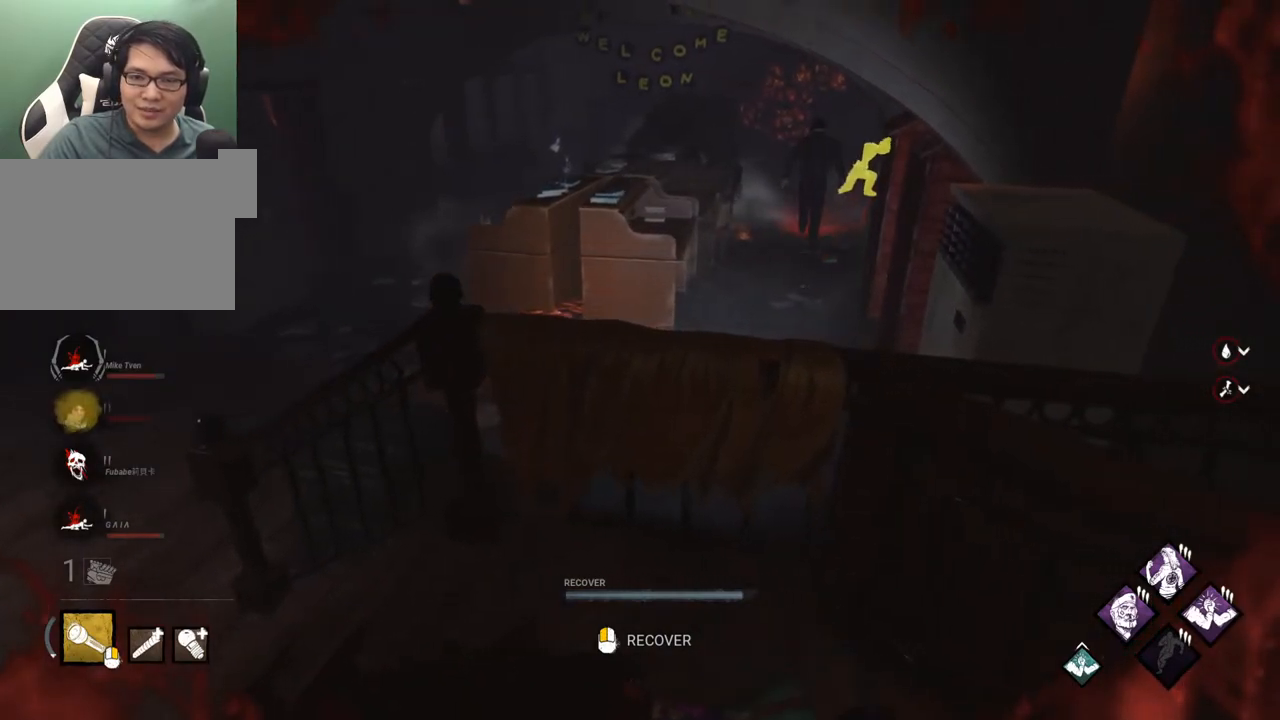
{"keys": ["s"], "mouse": [], "mouse_move": "still", "events": [[483, "d", "up"]]}
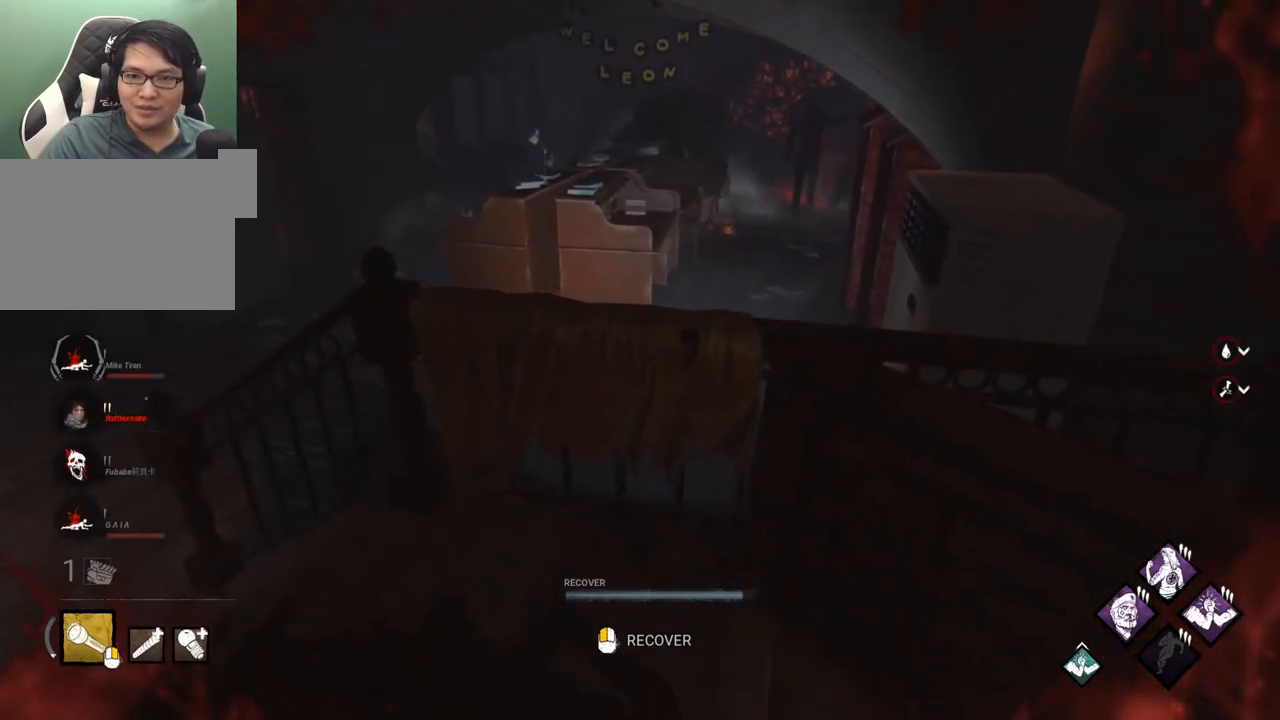
{"keys": ["s"], "mouse": [], "mouse_move": "still", "events": []}
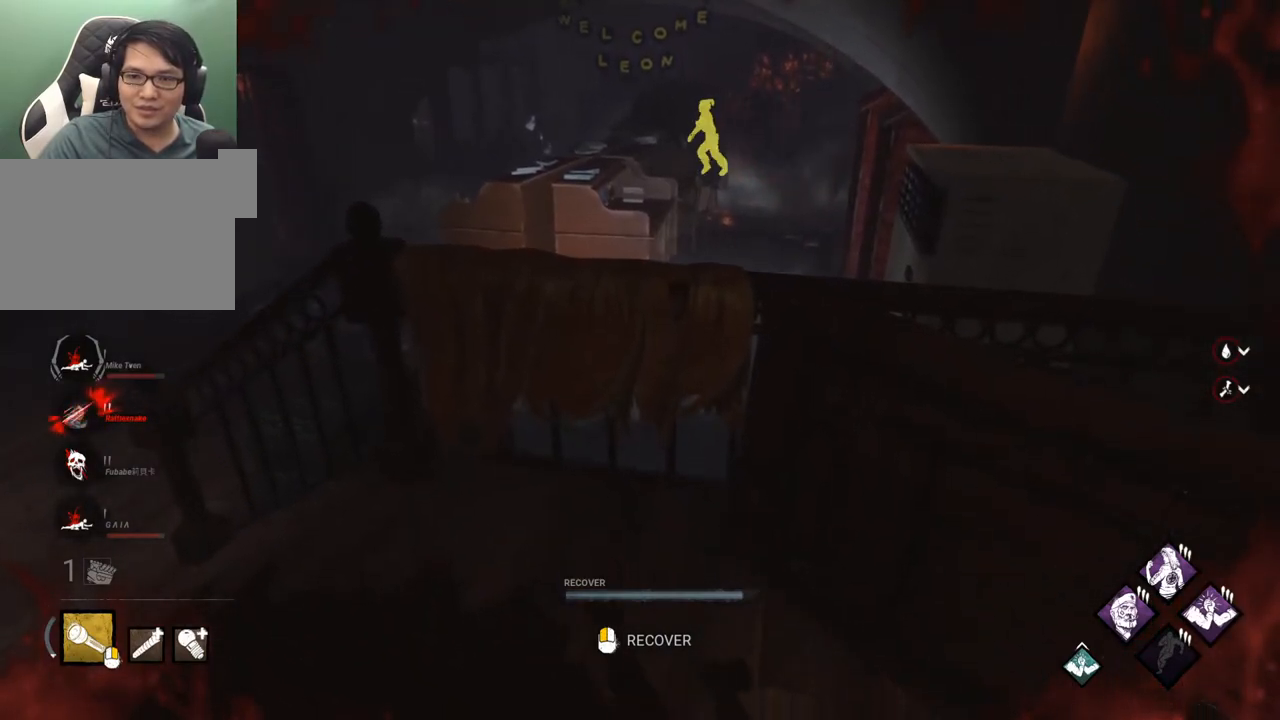
{"keys": ["s"], "mouse": [], "mouse_move": "still", "events": [[33, "d", "down"], [267, "d", "up"]]}
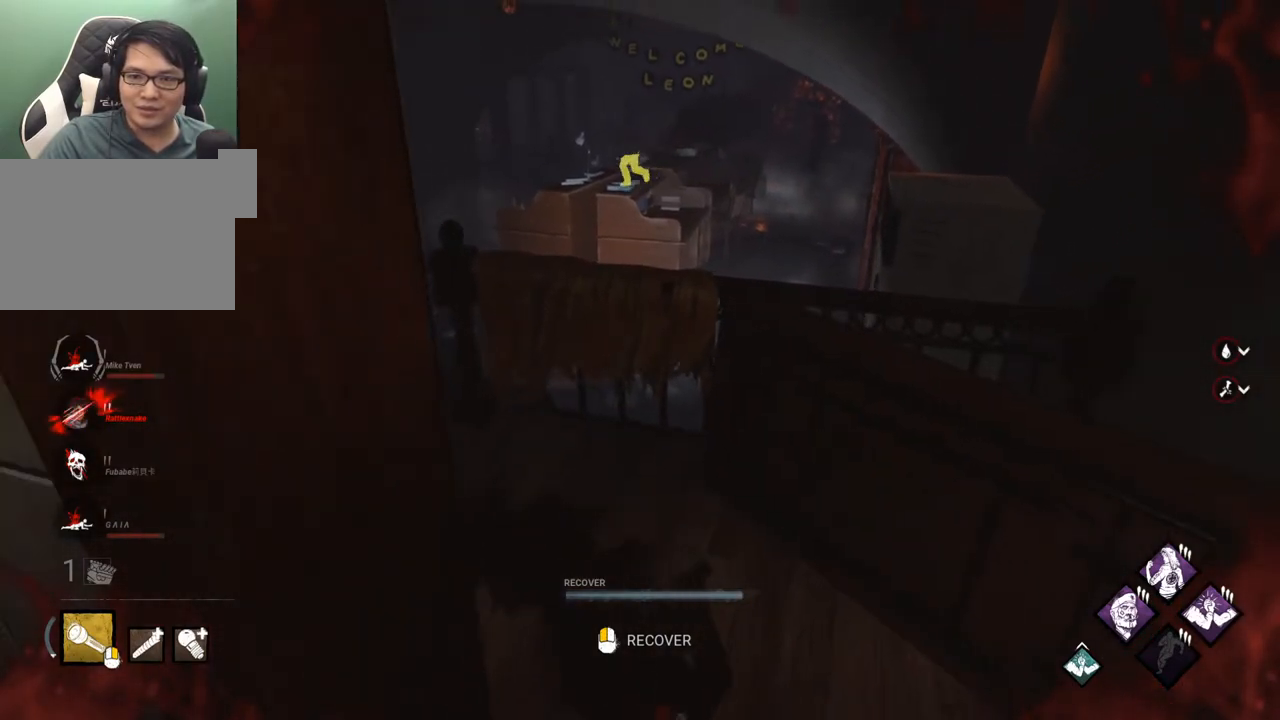
{"keys": ["d", "s"], "mouse": [], "mouse_move": "still", "events": [[17, "d", "down"], [200, "d", "up"], [383, "d", "down"]]}
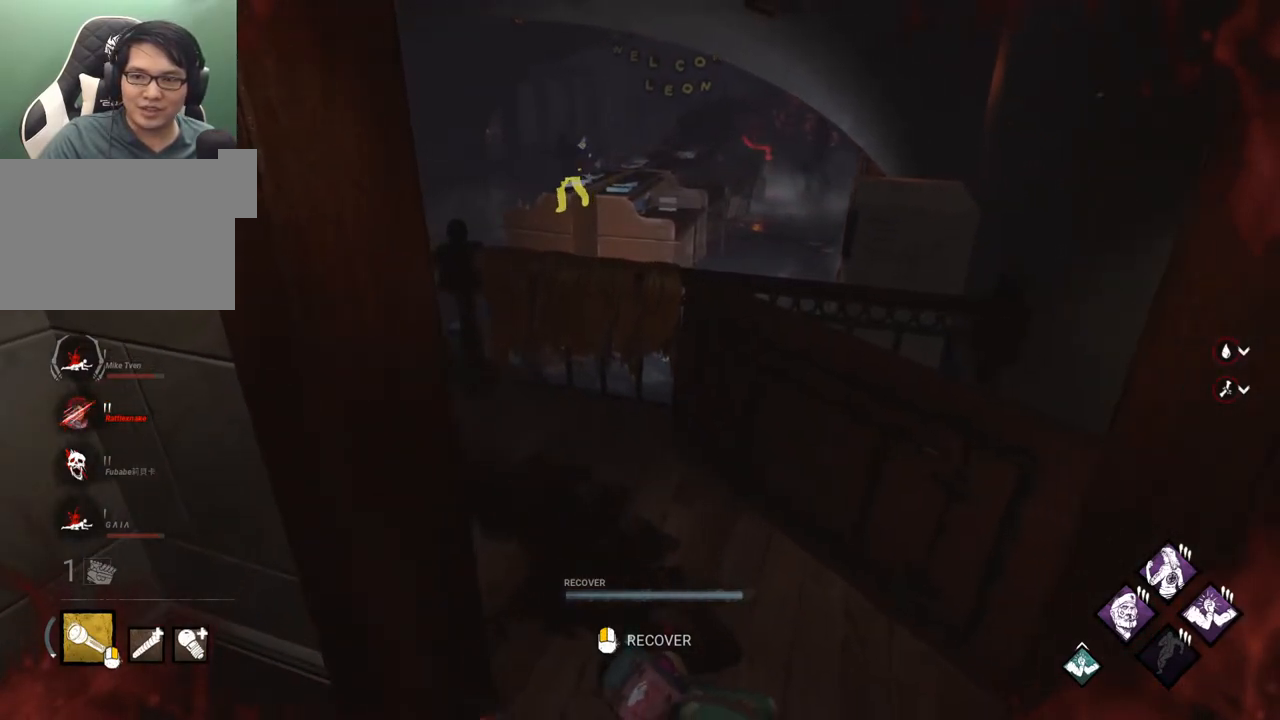
{"keys": ["d", "s"], "mouse": [], "mouse_move": "still", "events": [[300, "d", "up"], [483, "d", "down"]]}
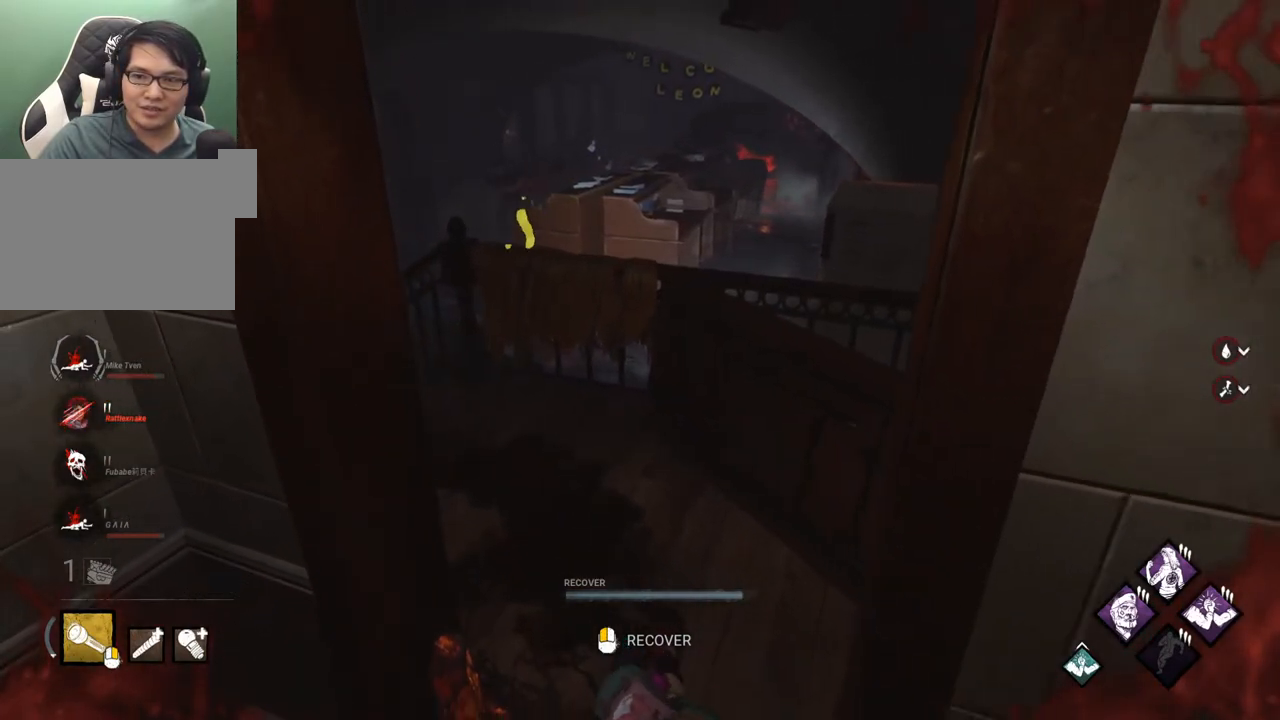
{"keys": ["d", "s"], "mouse": [], "mouse_move": "still", "events": [[83, "d", "up"], [367, "d", "down"]]}
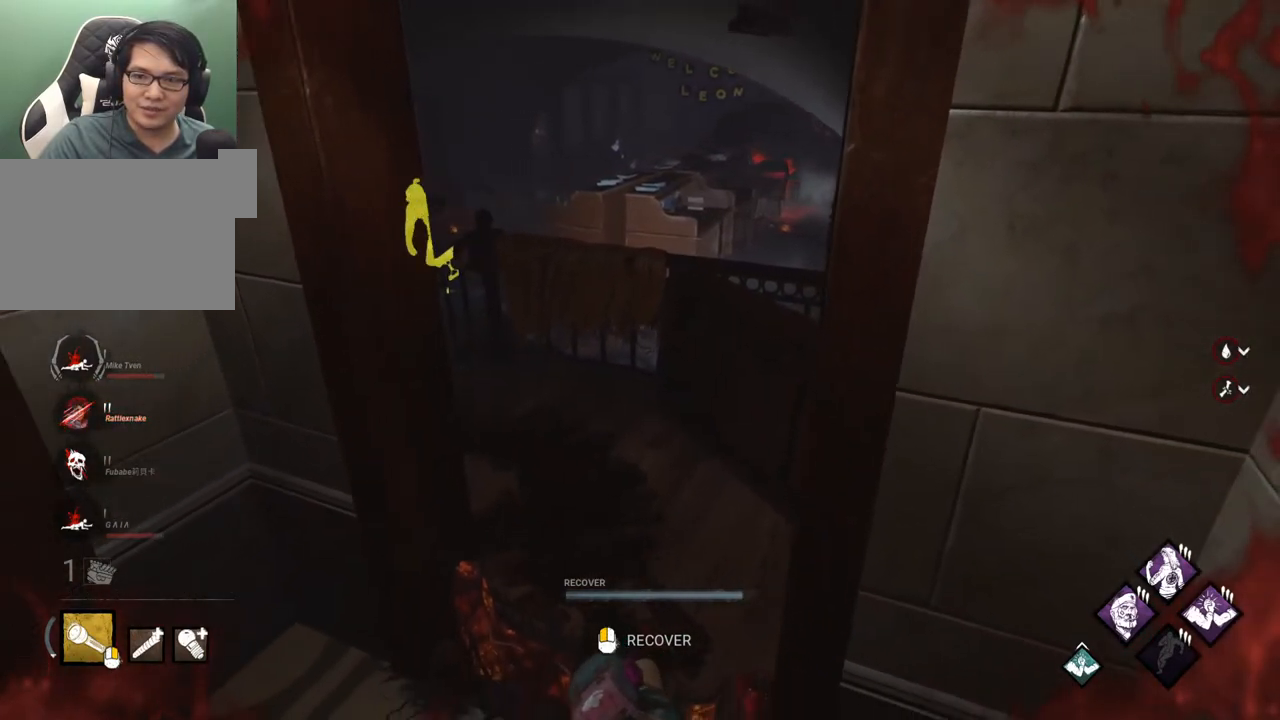
{"keys": ["s"], "mouse": [], "mouse_move": "still", "events": [[50, "d", "up"]]}
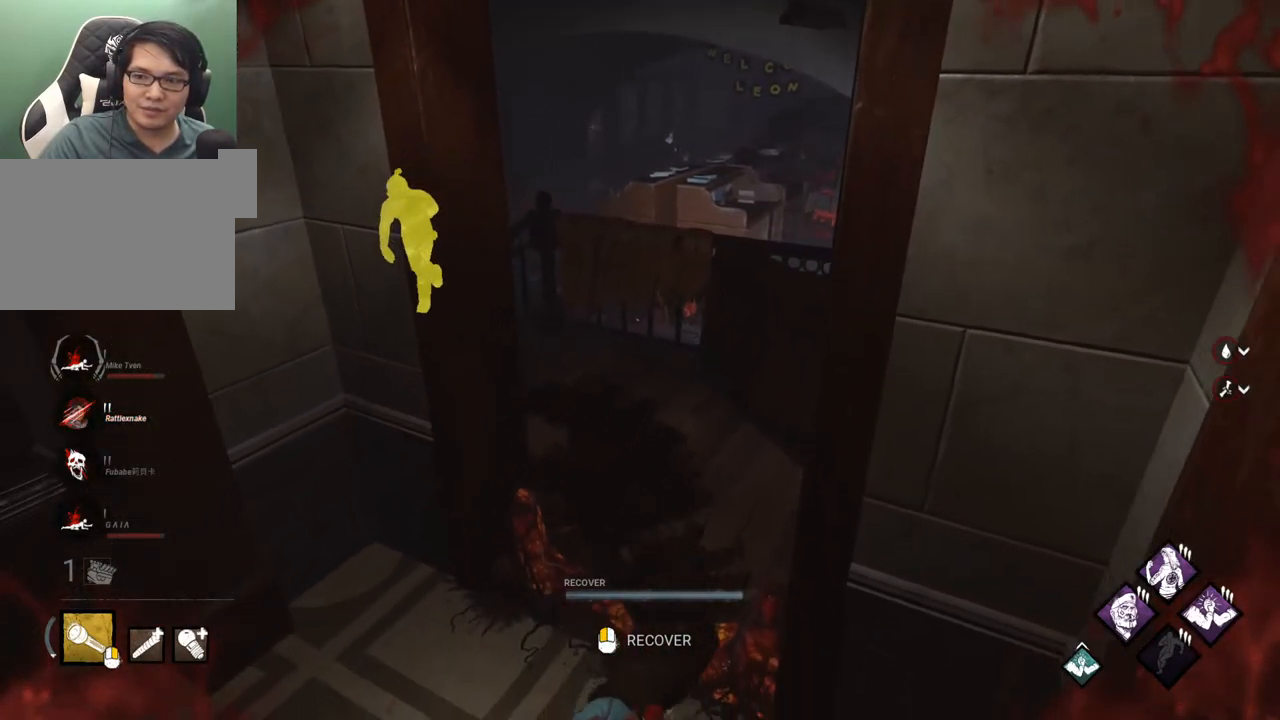
{"keys": [], "mouse": [], "mouse_move": "still", "events": [[350, "s", "up"]]}
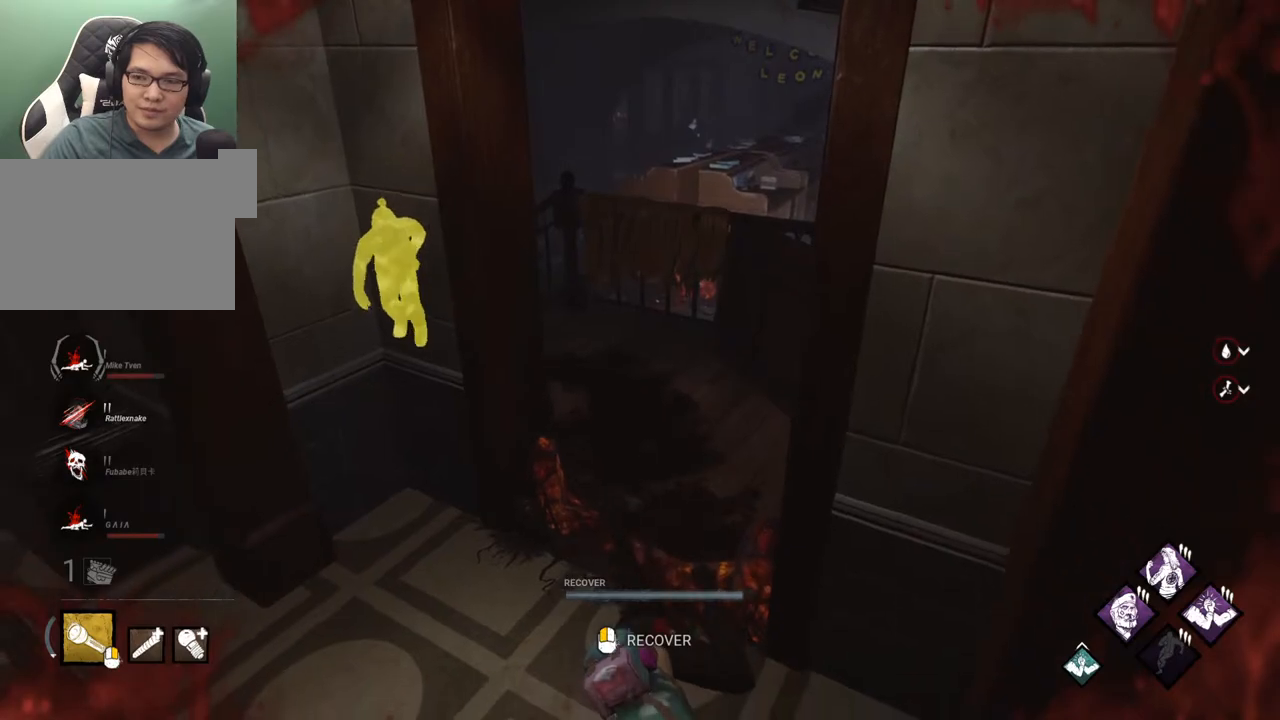
{"keys": [], "mouse": [], "mouse_move": "still", "events": []}
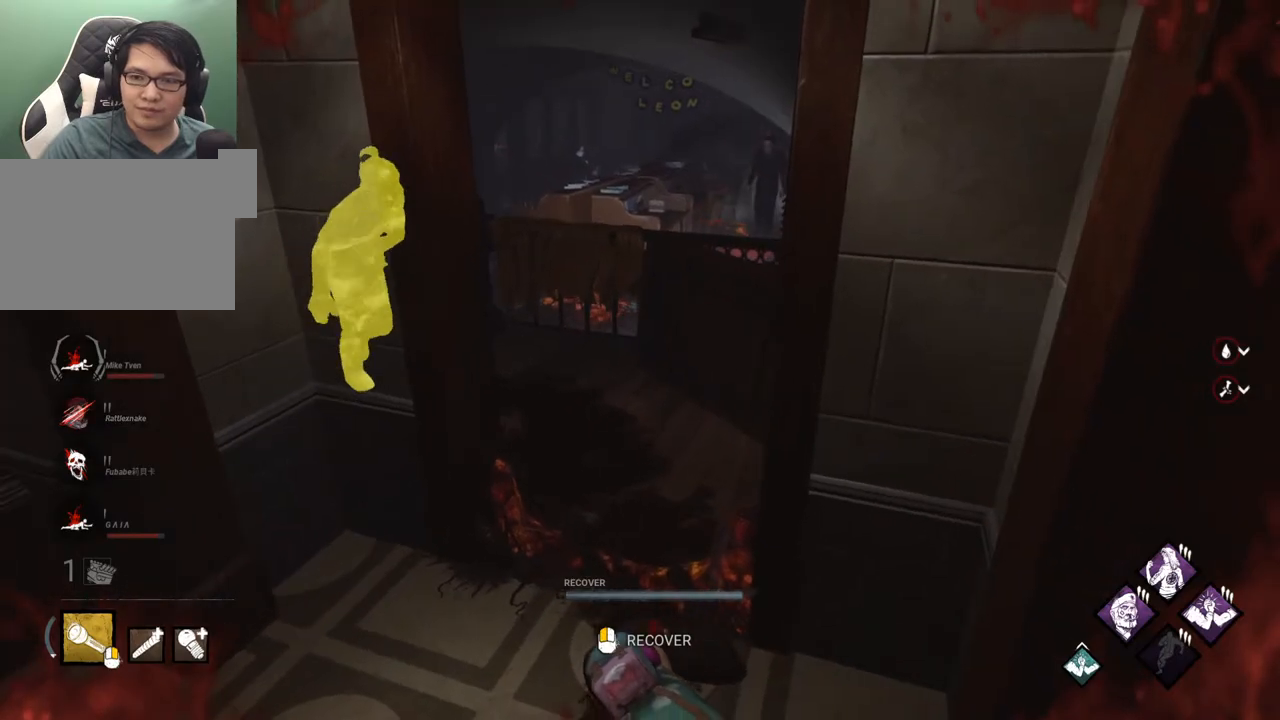
{"keys": [], "mouse": [], "mouse_move": "still", "events": []}